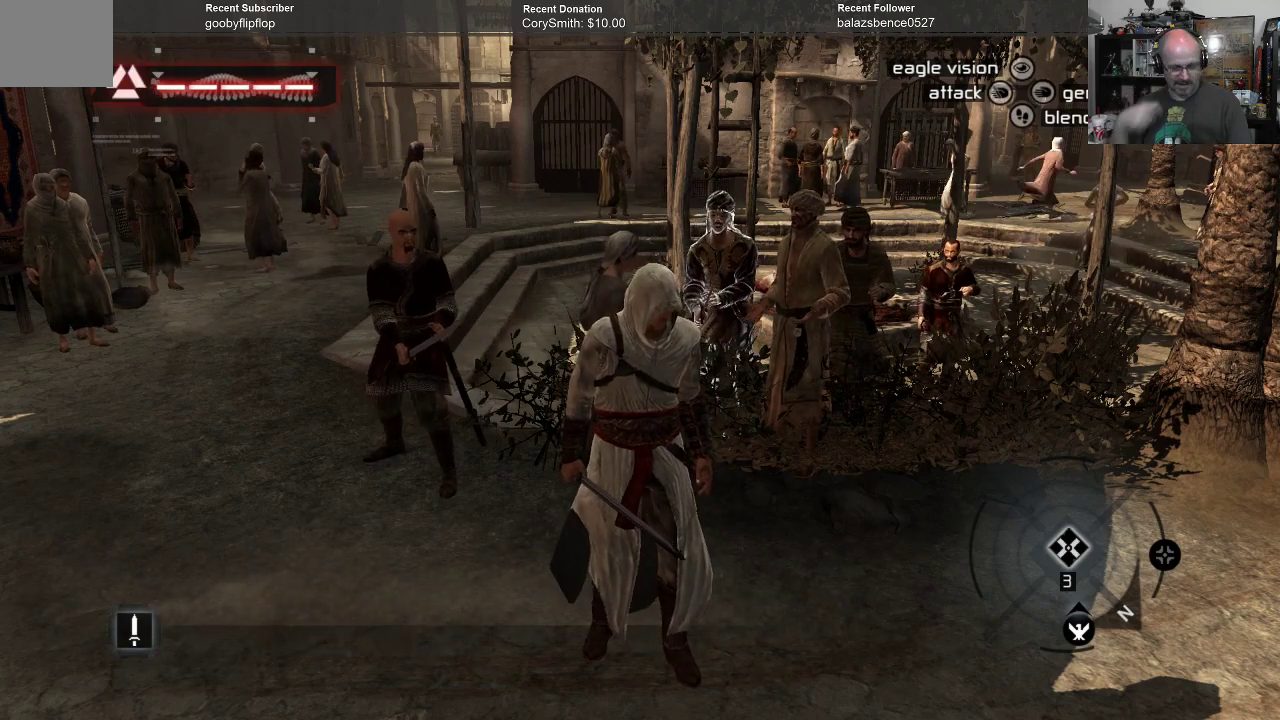
Gameplay with a controller (Xbox layout); each line is a JSON object with the inputs held at the frame after it. "events" lists button and stick changes between this image and that frame as [ms after this image, input, new state], when the widget could be followed in between. Not read: Z.
{"buttons": ["L1"], "left_stick": "center", "right_stick": "center", "events": [[367, "L1", "down"]]}
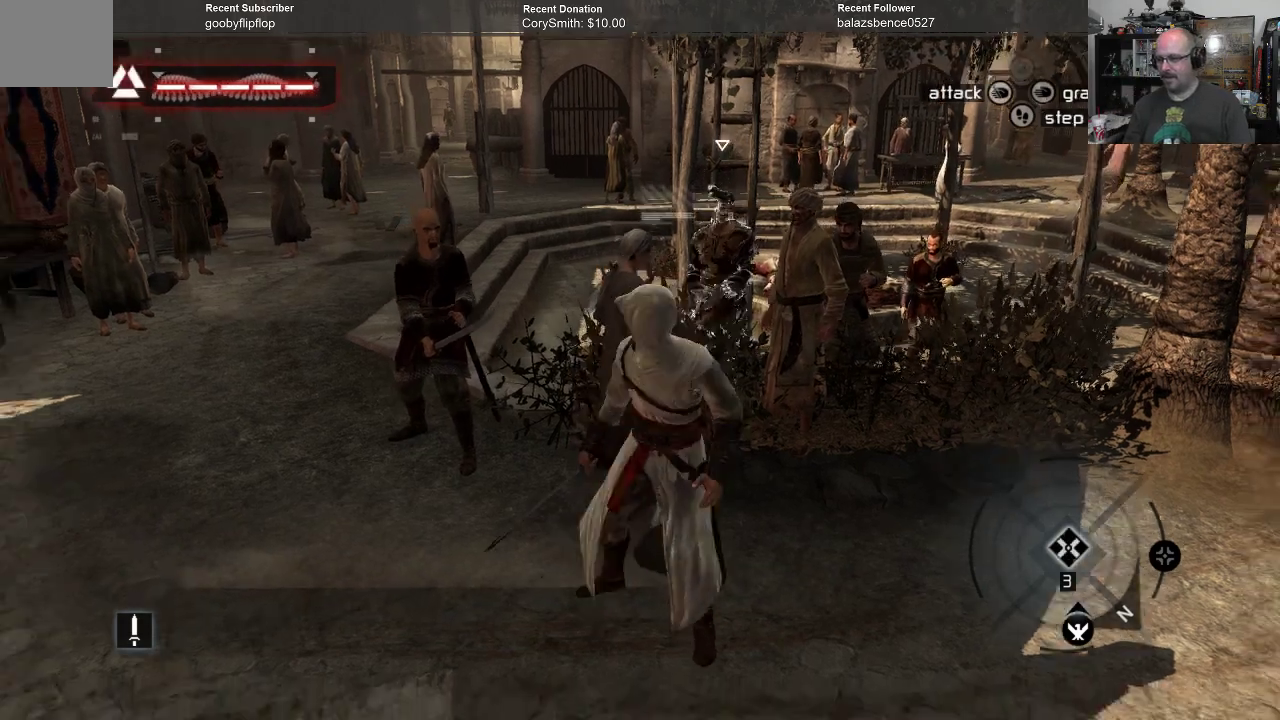
{"buttons": ["L1"], "left_stick": "center", "right_stick": "center", "events": []}
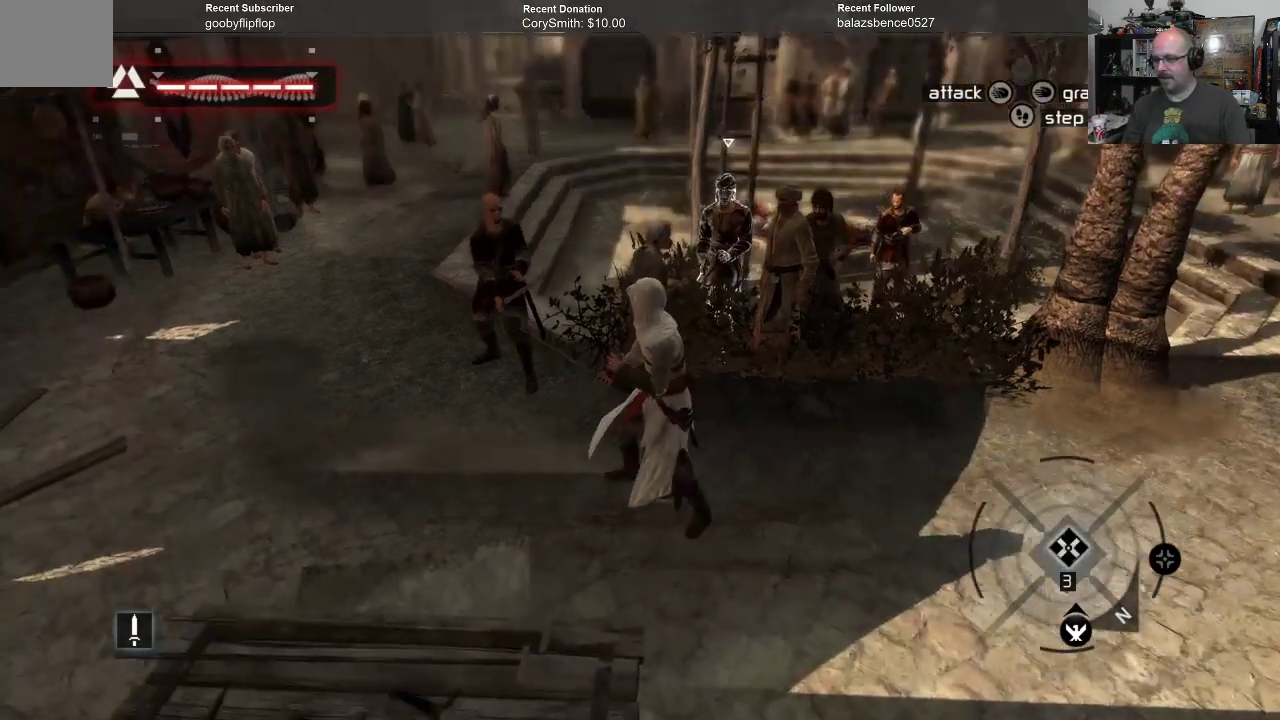
{"buttons": ["L1"], "left_stick": "center", "right_stick": "center", "events": []}
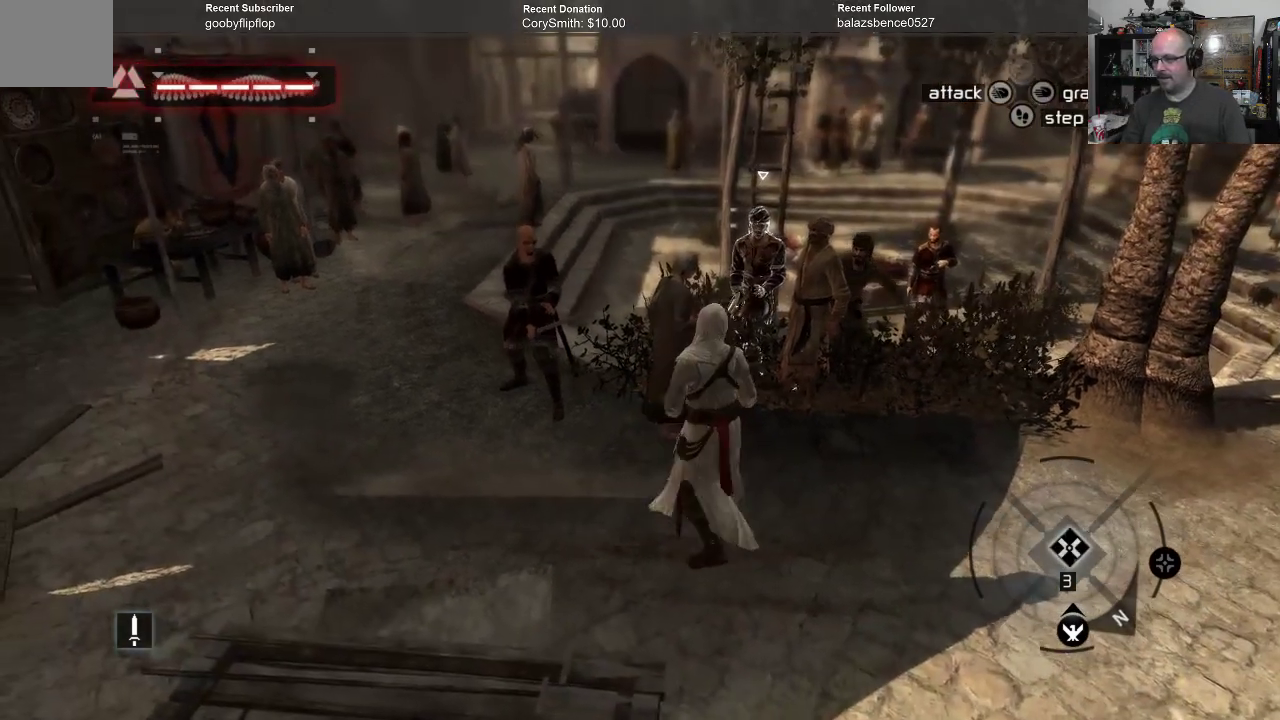
{"buttons": ["L1"], "left_stick": "center", "right_stick": "center", "events": []}
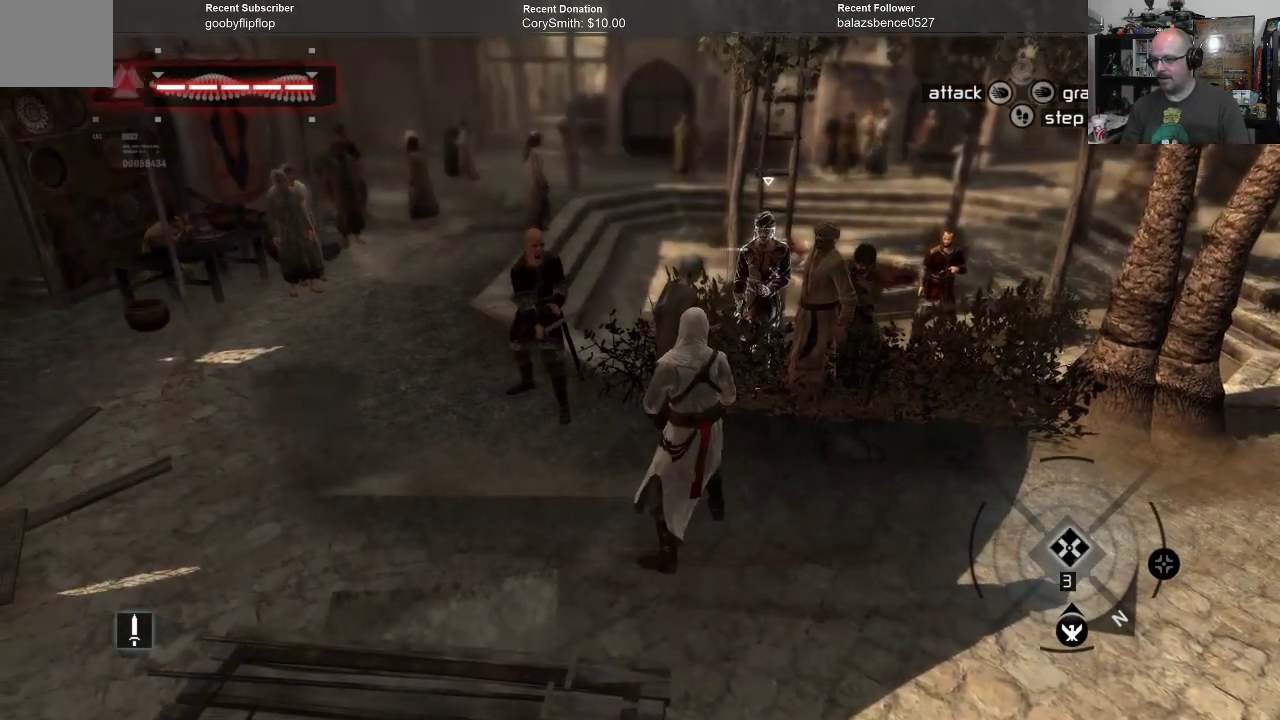
{"buttons": ["L1"], "left_stick": "center", "right_stick": "center", "events": []}
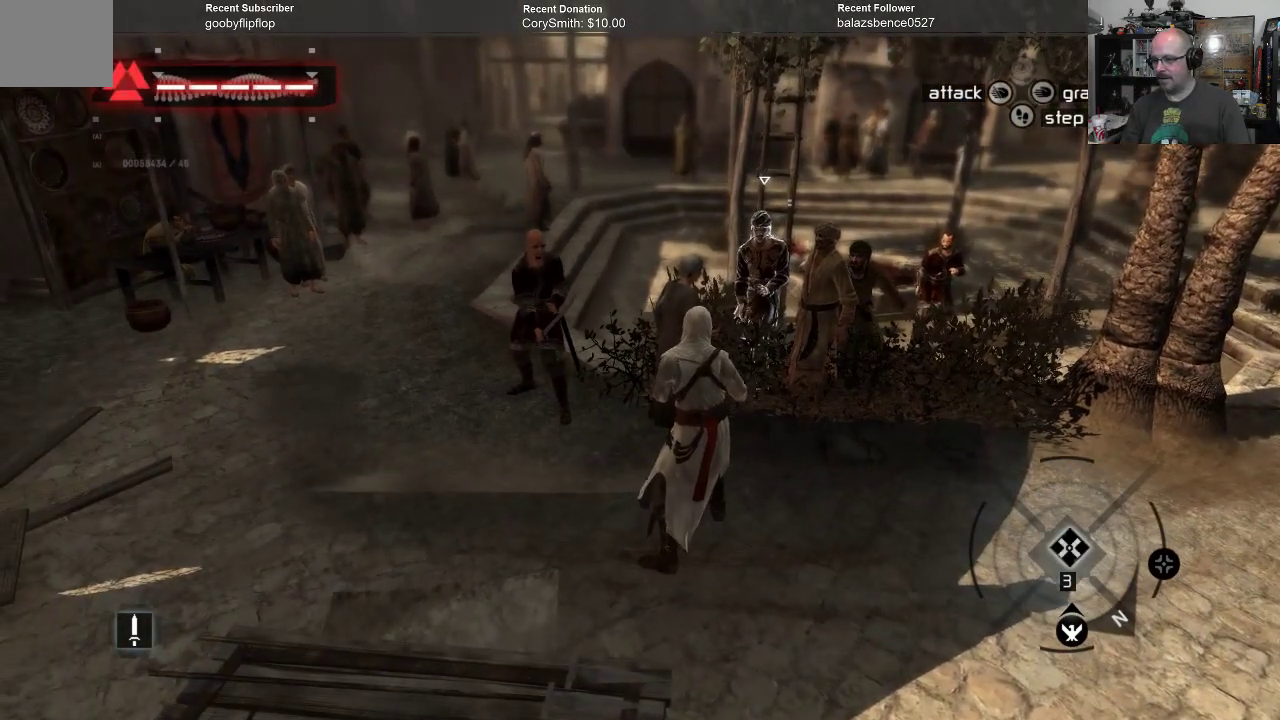
{"buttons": ["L1"], "left_stick": "center", "right_stick": "center", "events": []}
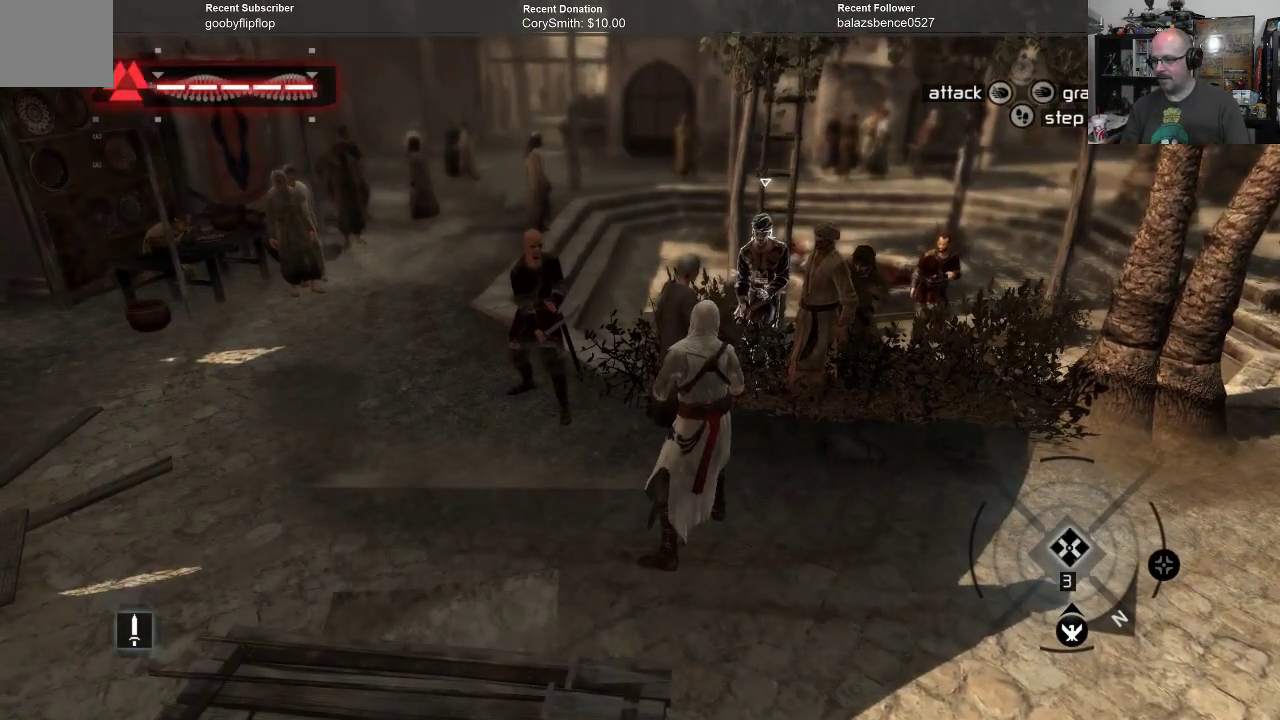
{"buttons": ["L1"], "left_stick": "center", "right_stick": "center", "events": [[200, "X", "down"], [300, "X", "up"]]}
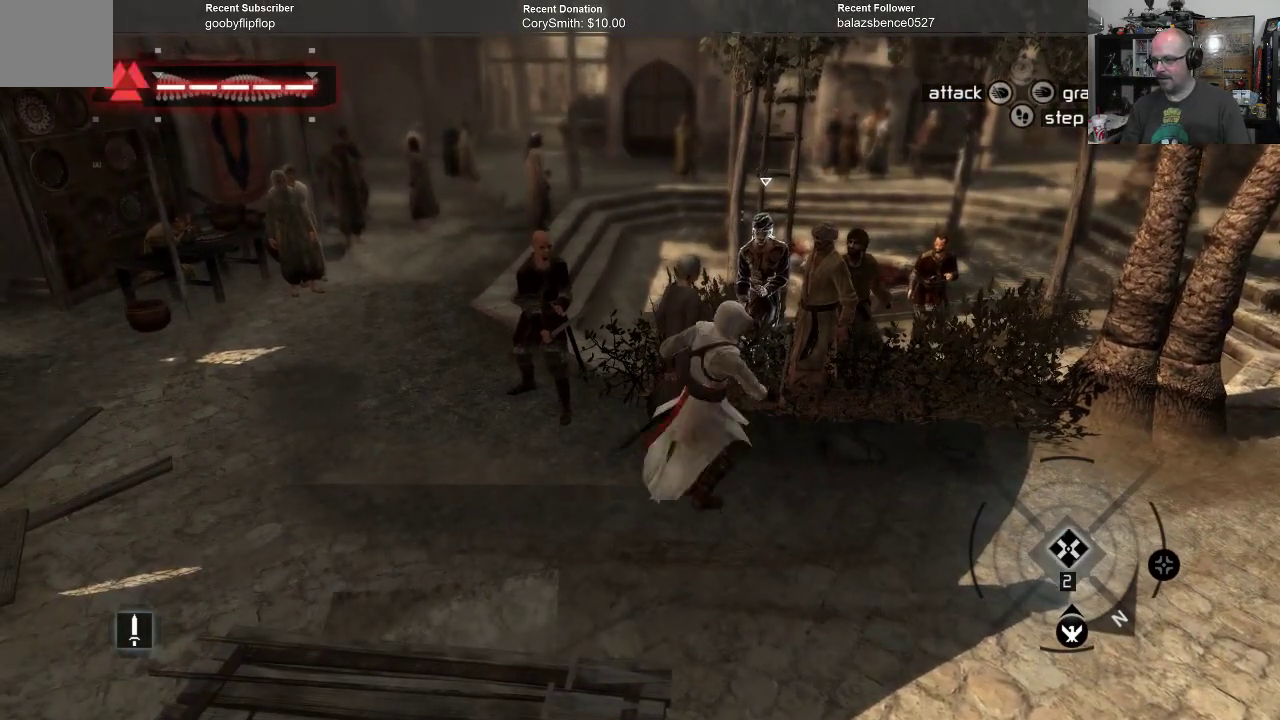
{"buttons": ["L1"], "left_stick": "center", "right_stick": "center", "events": []}
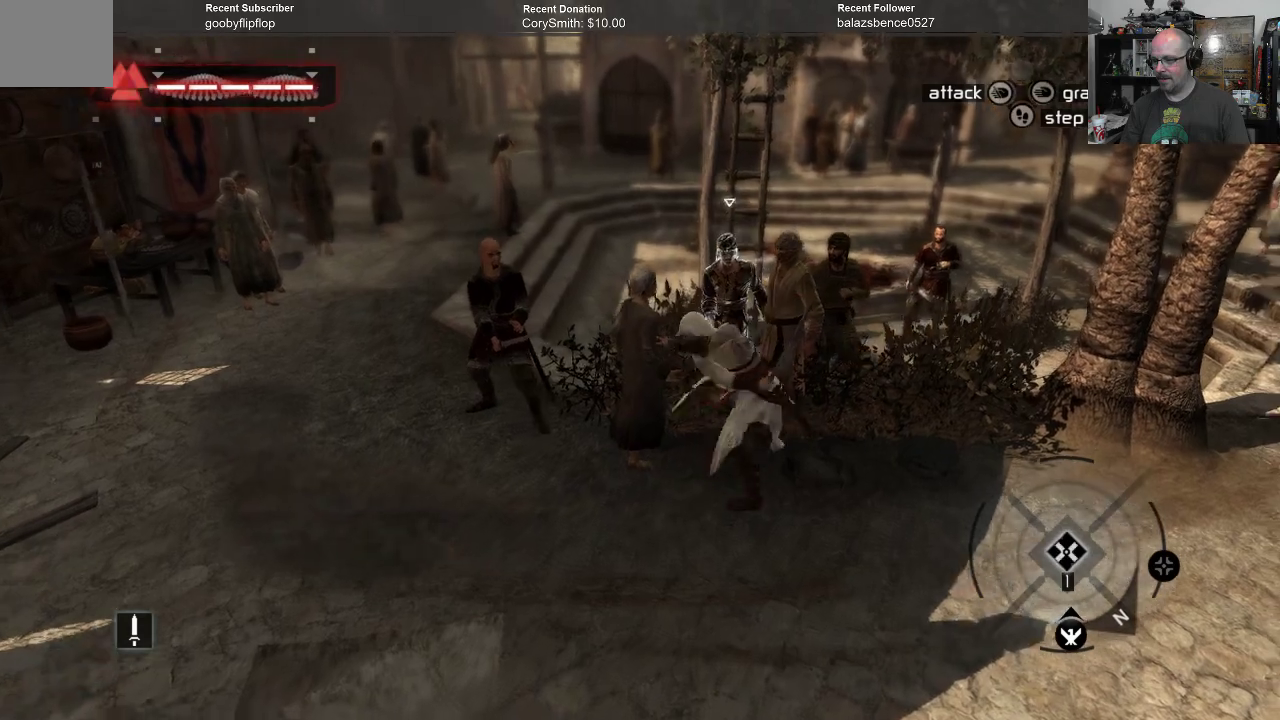
{"buttons": ["L1"], "left_stick": "center", "right_stick": "center", "events": []}
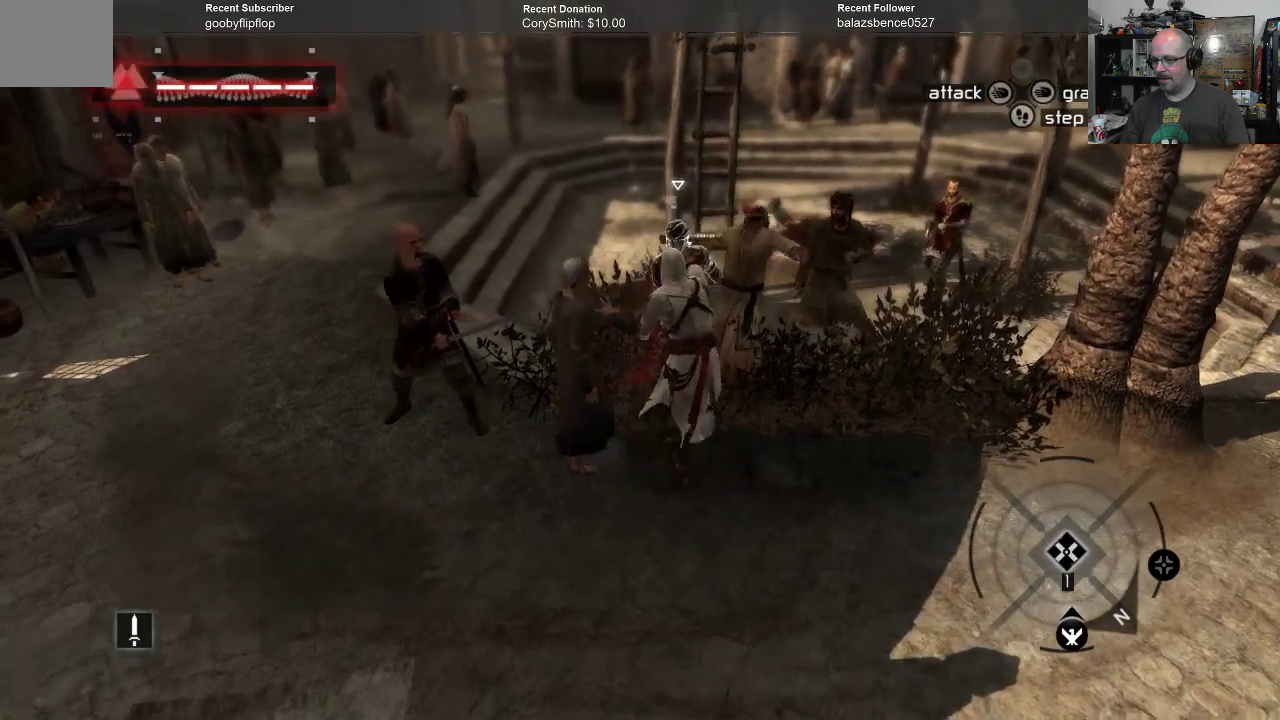
{"buttons": ["L1"], "left_stick": "center", "right_stick": "center", "events": [[400, "X", "down"], [500, "X", "up"]]}
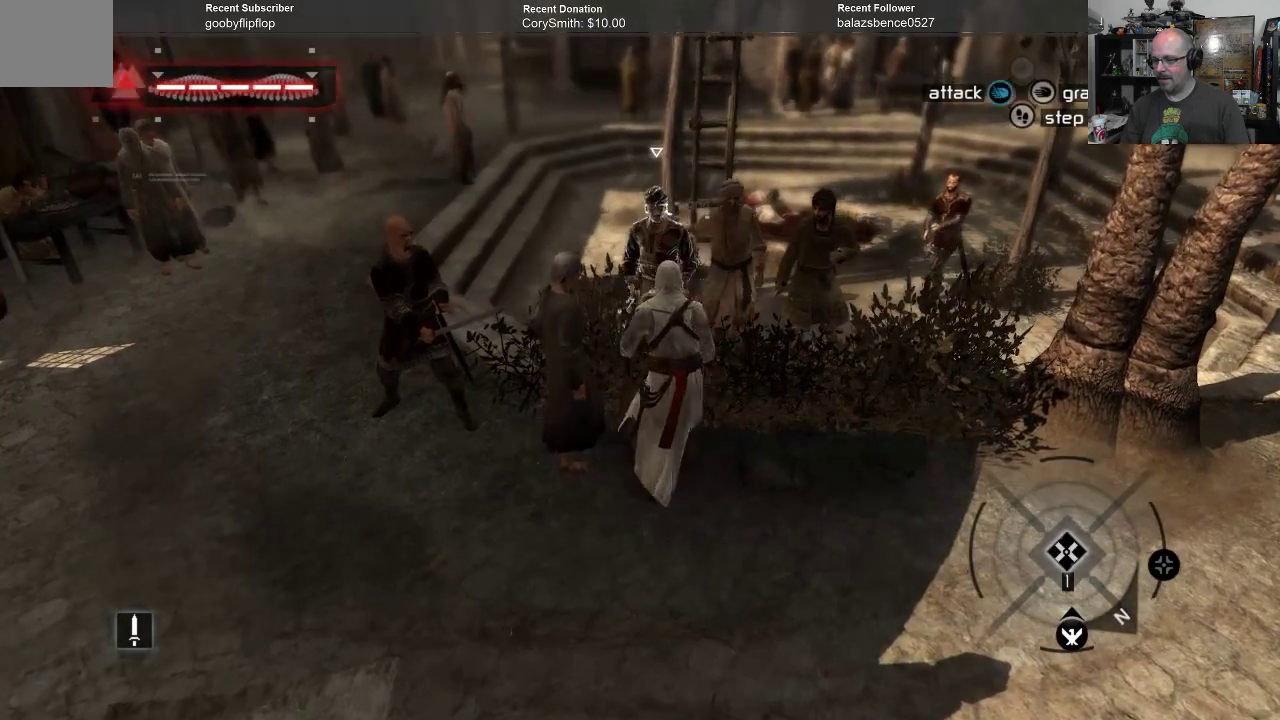
{"buttons": ["L1"], "left_stick": "center", "right_stick": "center", "events": []}
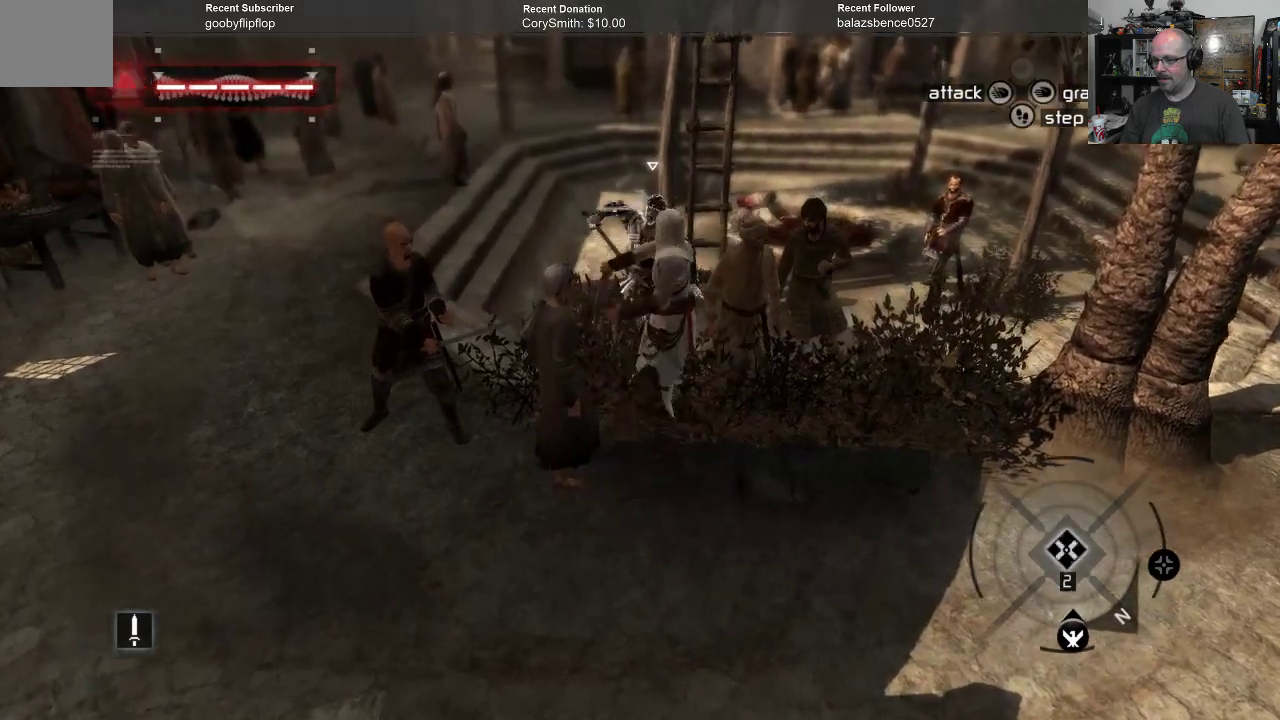
{"buttons": ["L1"], "left_stick": "center", "right_stick": "center", "events": [[300, "X", "down"], [367, "X", "up"]]}
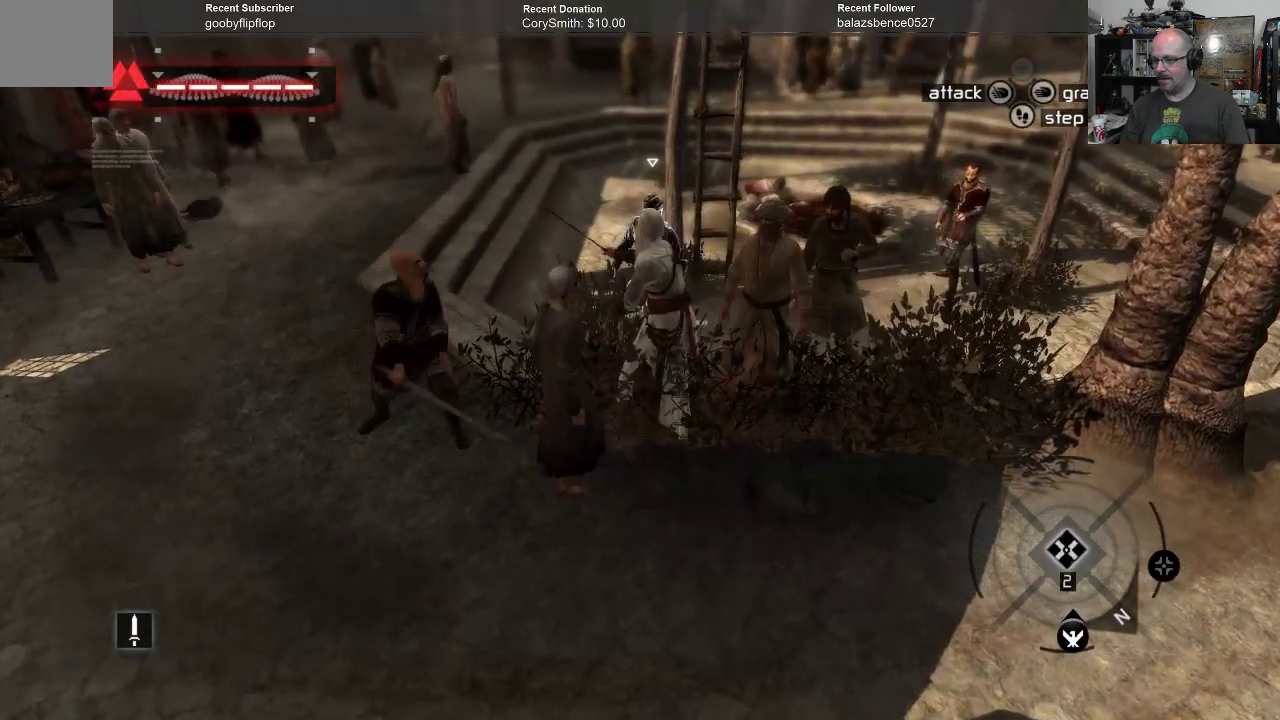
{"buttons": ["L1"], "left_stick": "center", "right_stick": "center", "events": []}
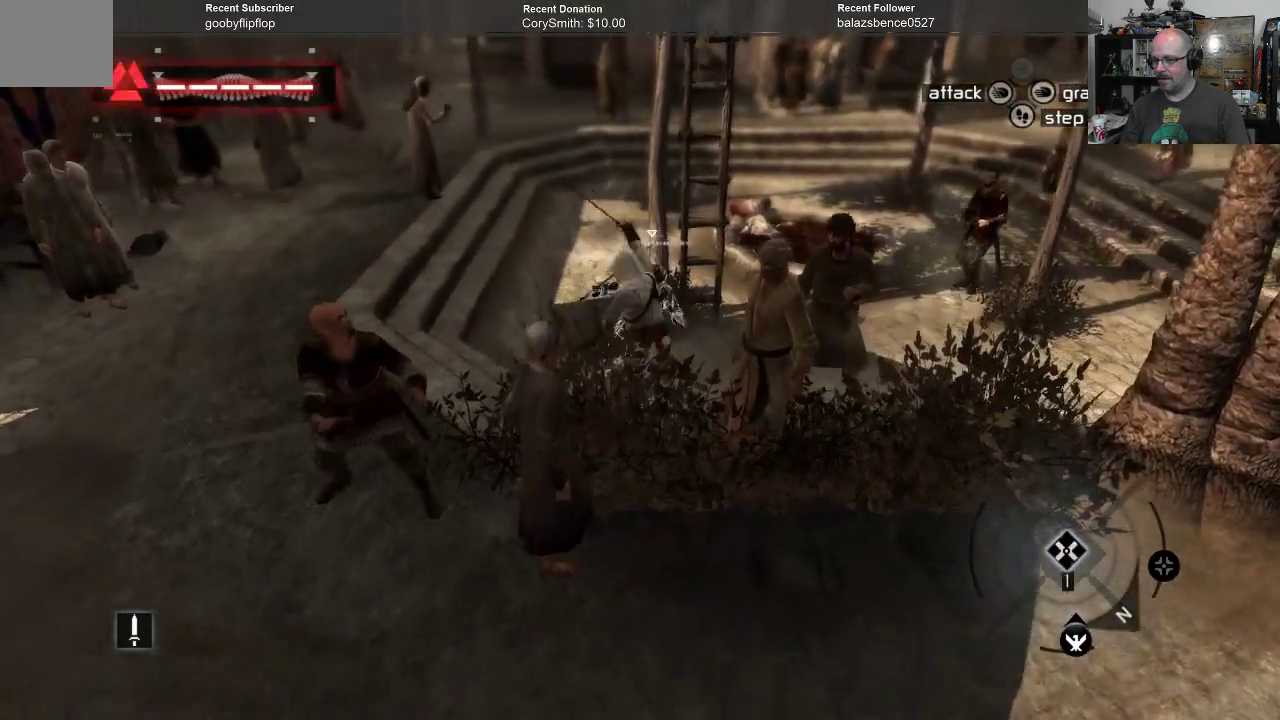
{"buttons": ["L1"], "left_stick": "center", "right_stick": "center", "events": [[67, "X", "down"], [133, "X", "up"]]}
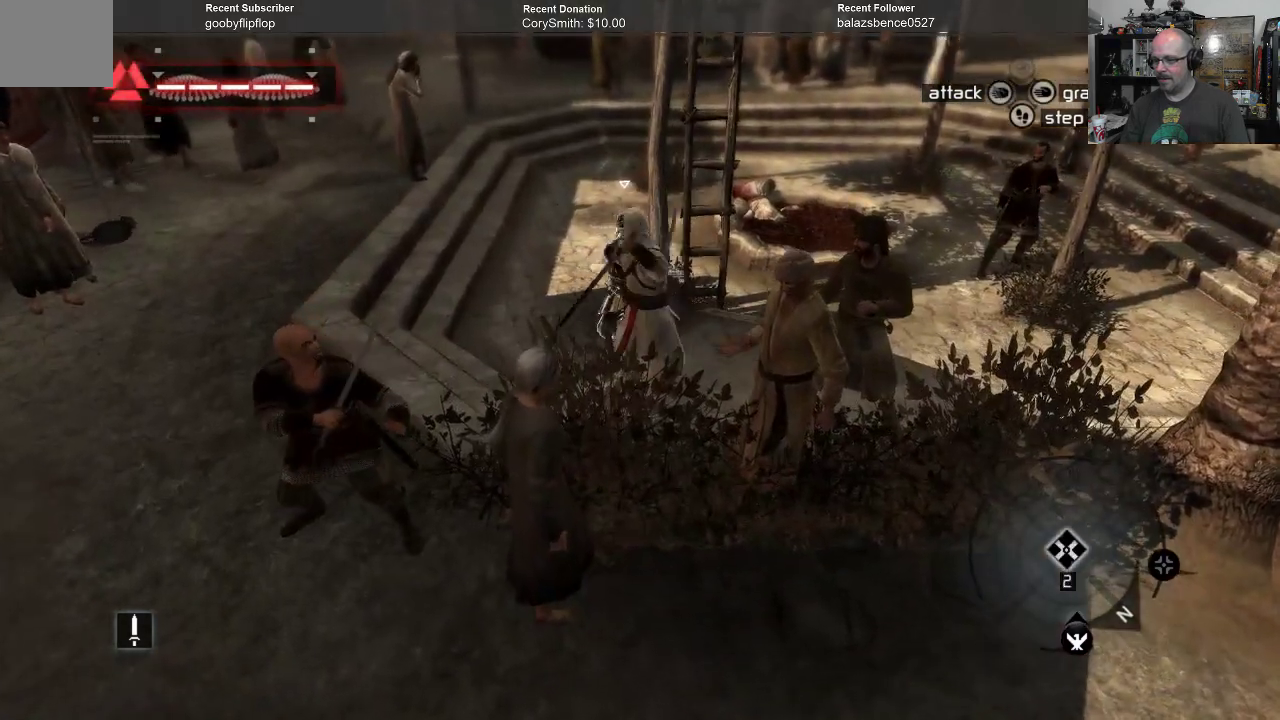
{"buttons": ["X", "L1"], "left_stick": "center", "right_stick": "center", "events": [[500, "X", "down"]]}
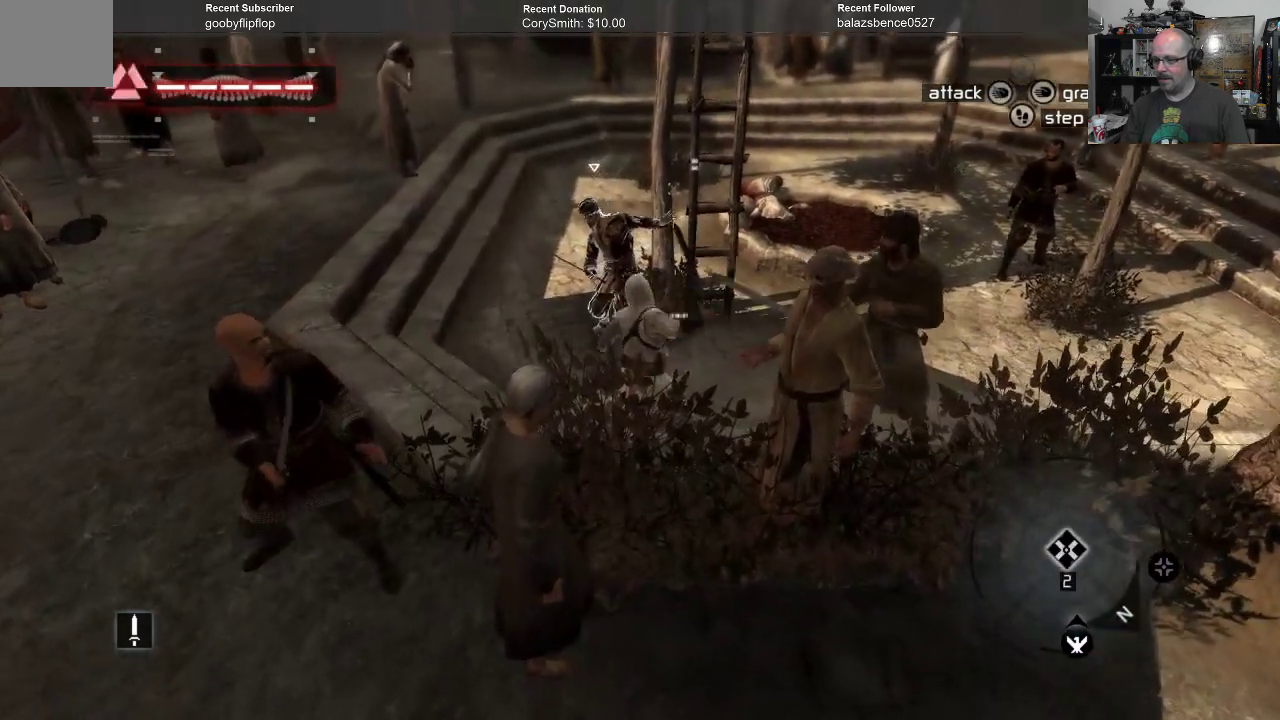
{"buttons": ["L1"], "left_stick": "center", "right_stick": "center", "events": [[67, "X", "up"]]}
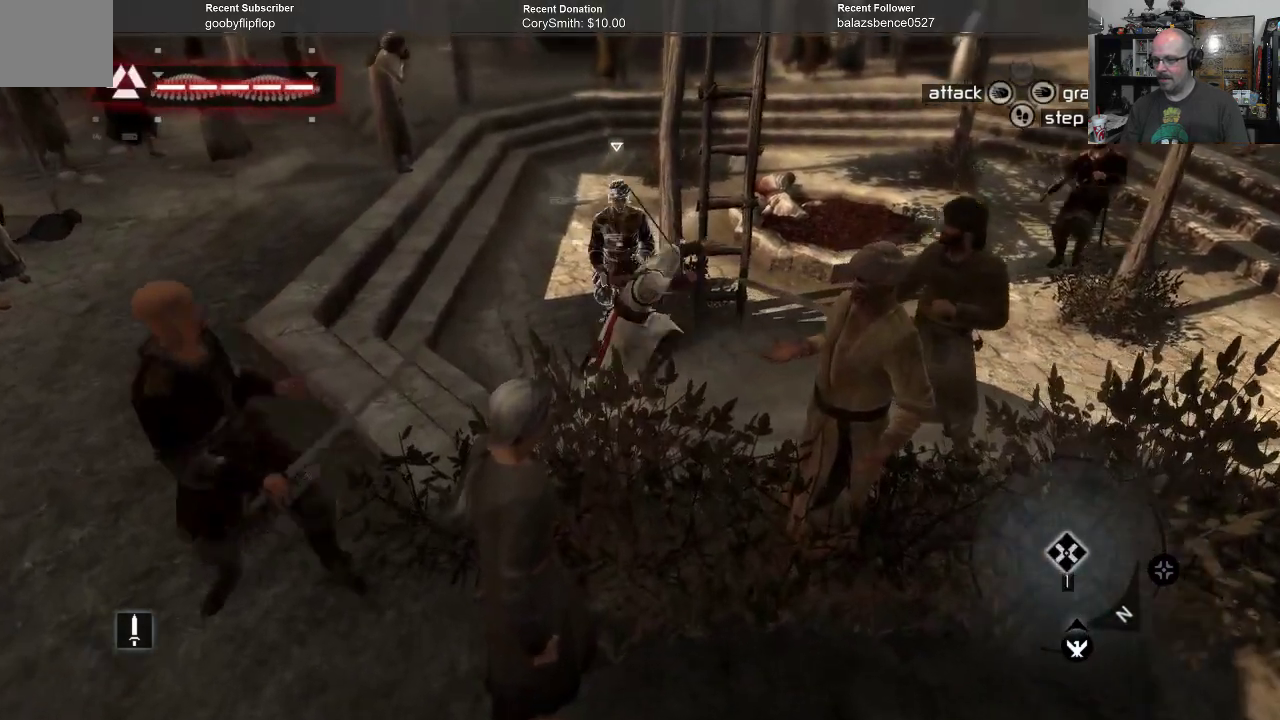
{"buttons": ["X", "L1"], "left_stick": "center", "right_stick": "center", "events": [[433, "X", "down"]]}
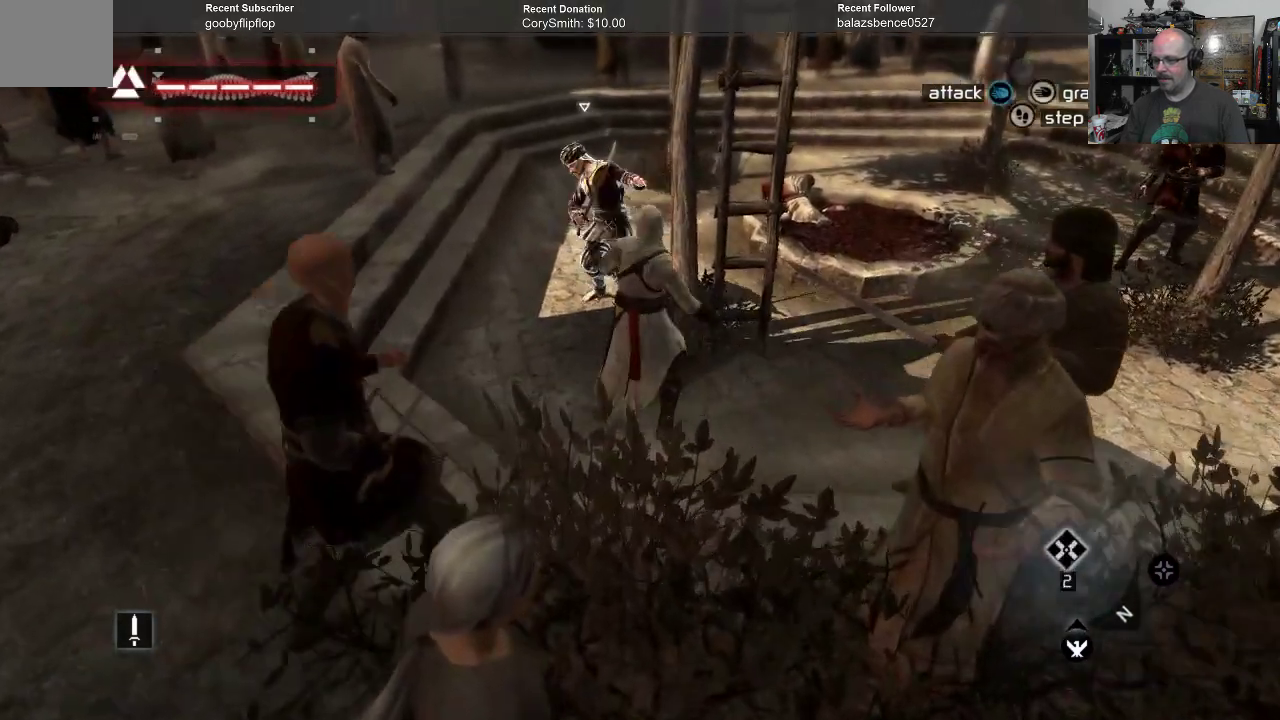
{"buttons": ["L1"], "left_stick": "center", "right_stick": "center", "events": [[67, "X", "up"]]}
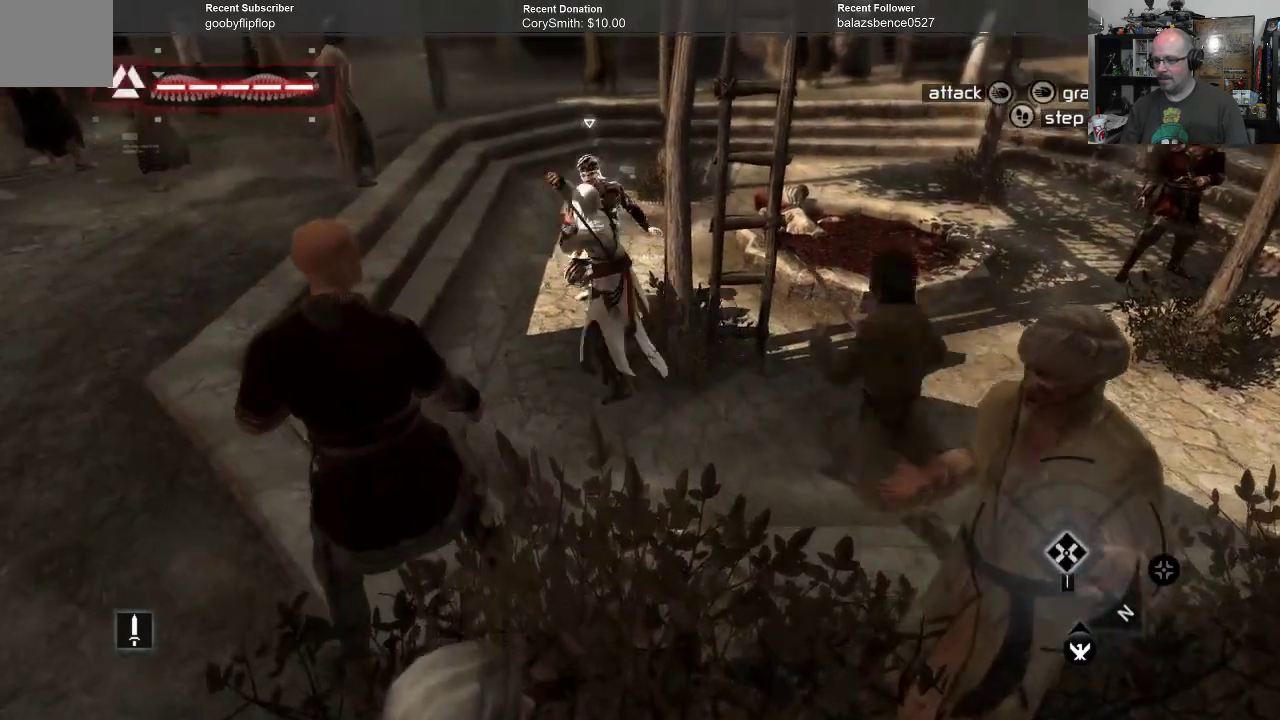
{"buttons": ["L1"], "left_stick": "center", "right_stick": "center", "events": [[333, "X", "down"], [467, "X", "up"]]}
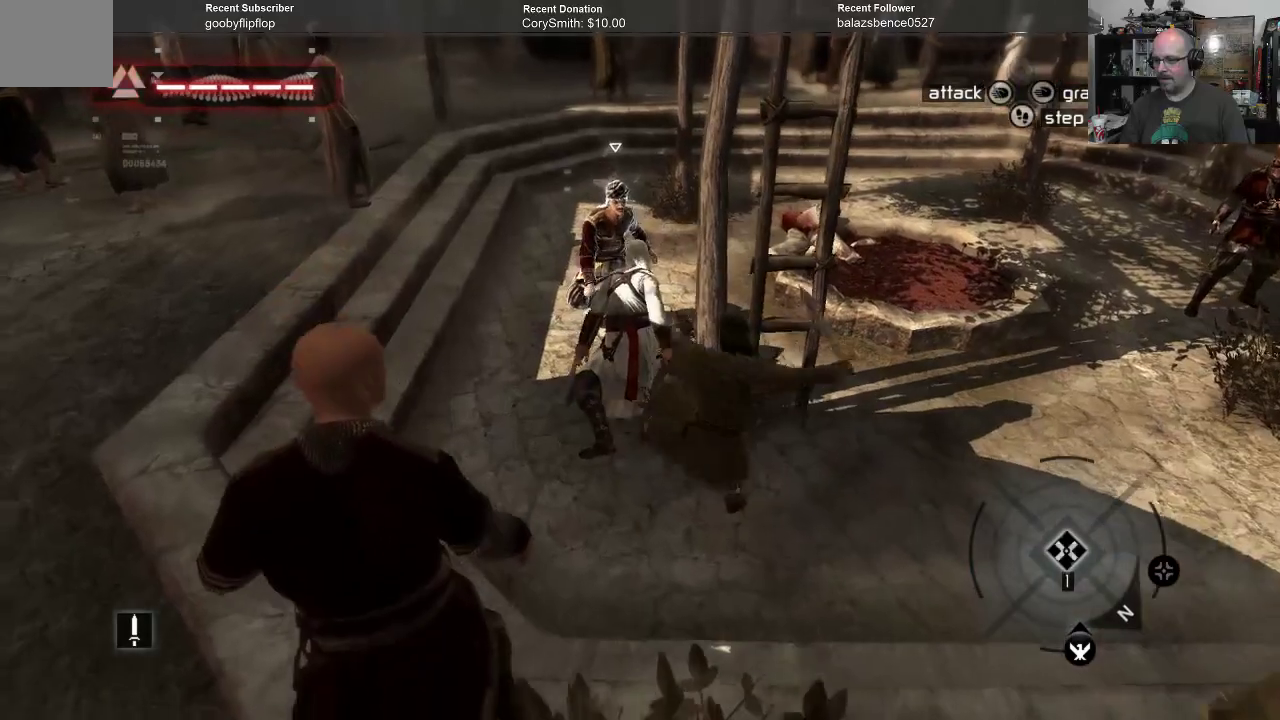
{"buttons": ["L1"], "left_stick": "center", "right_stick": "center", "events": []}
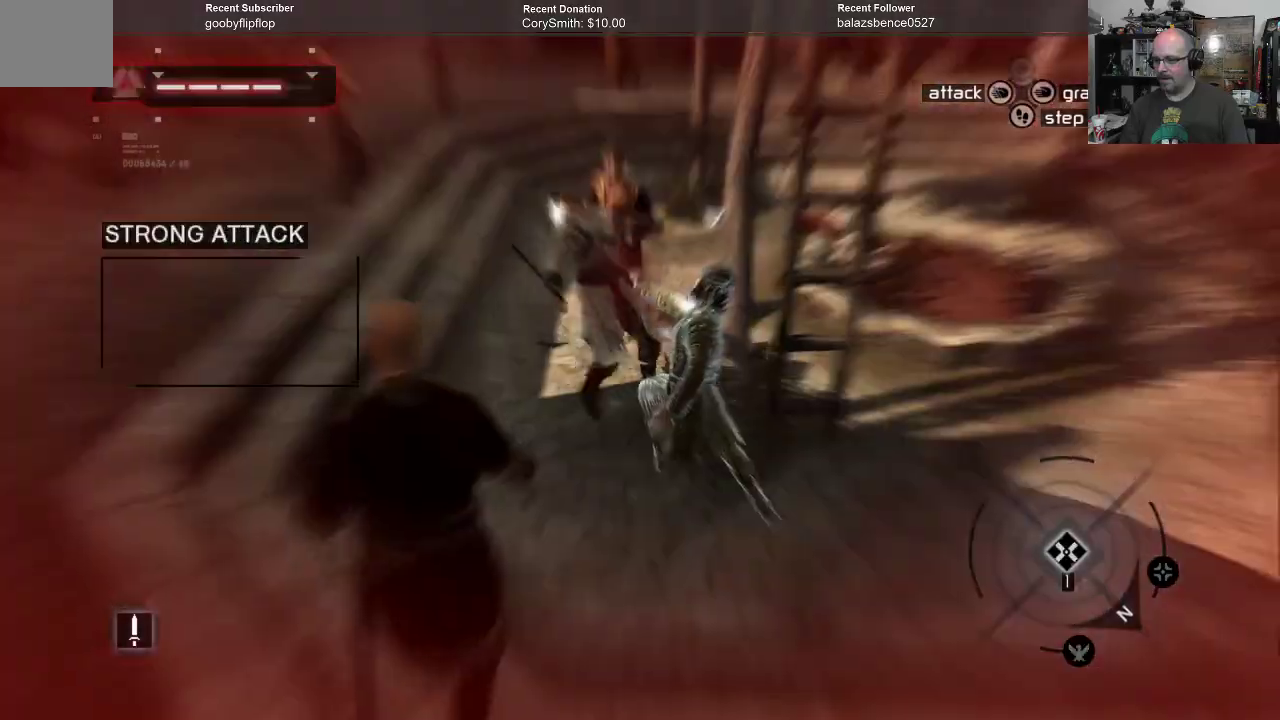
{"buttons": ["L1"], "left_stick": "center", "right_stick": "center", "events": [[300, "X", "down"], [400, "X", "up"]]}
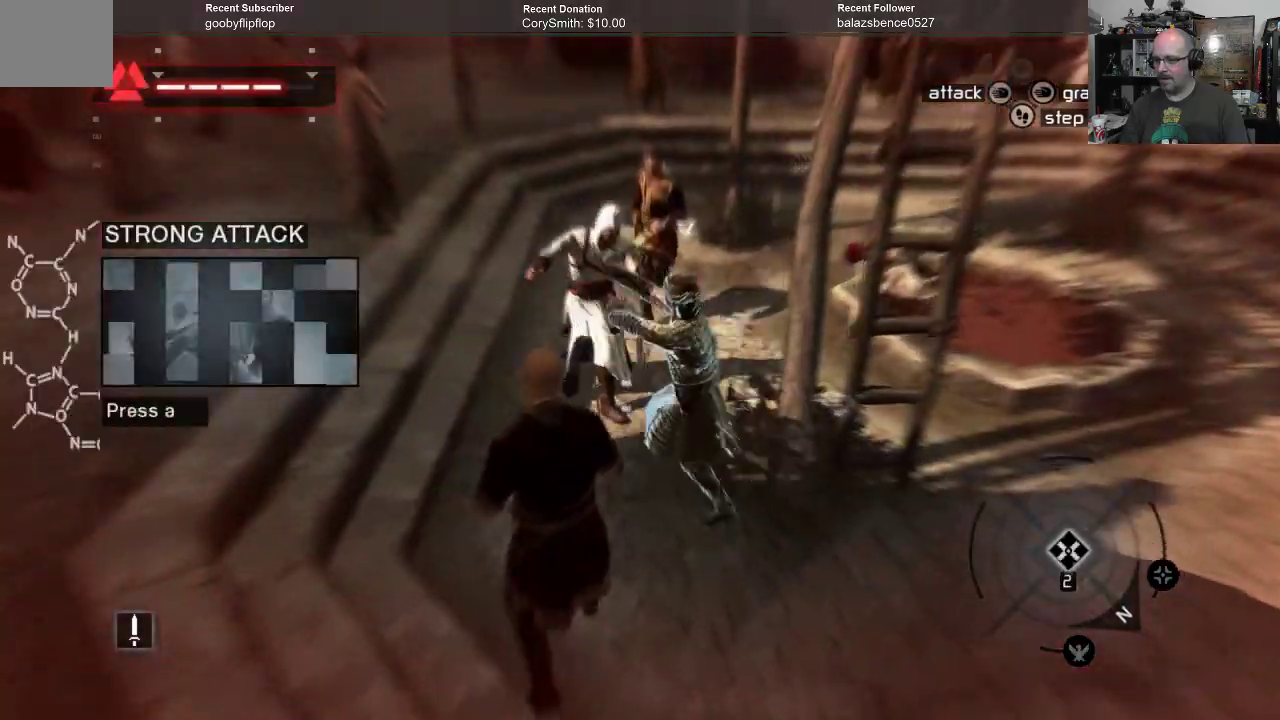
{"buttons": ["L1"], "left_stick": "center", "right_stick": "center", "events": [[133, "X", "down"], [233, "X", "up"], [367, "X", "down"], [467, "X", "up"]]}
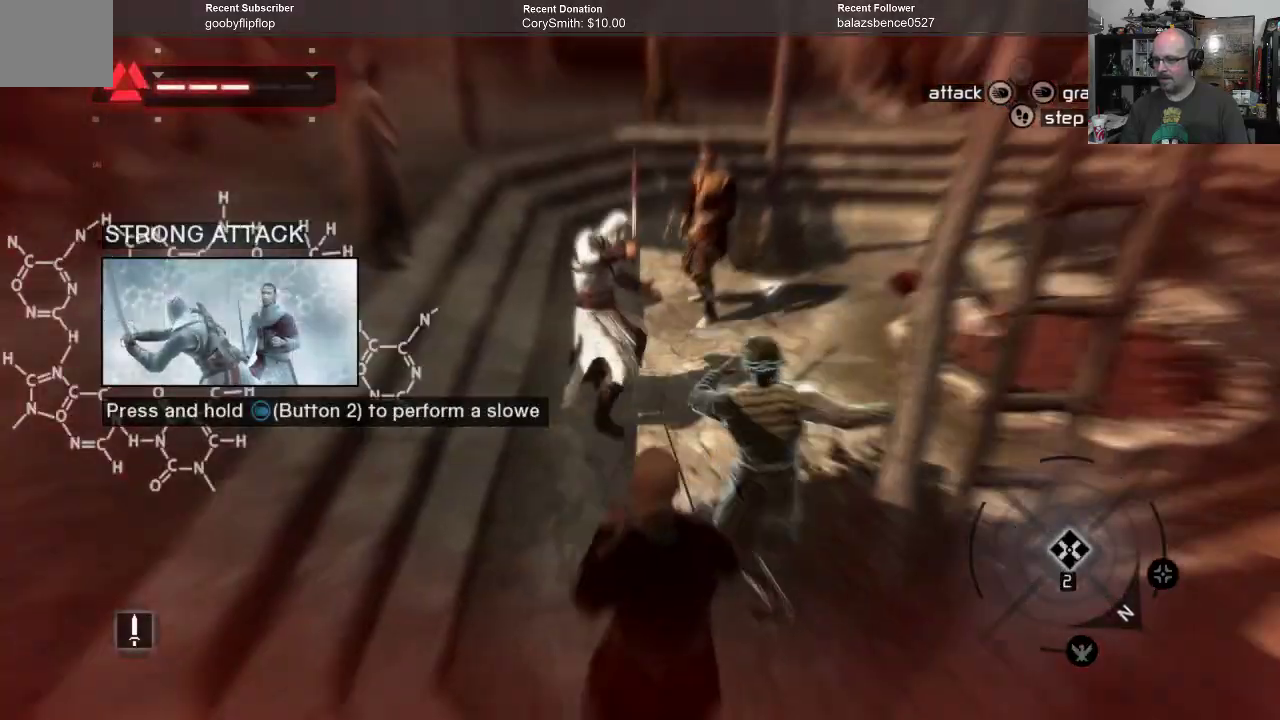
{"buttons": [], "left_stick": "right", "right_stick": "center", "events": [[67, "X", "down"], [133, "X", "up"], [267, "L1", "up"], [467, "X", "down"], [467, "left_stick", "right"], [500, "X", "up"]]}
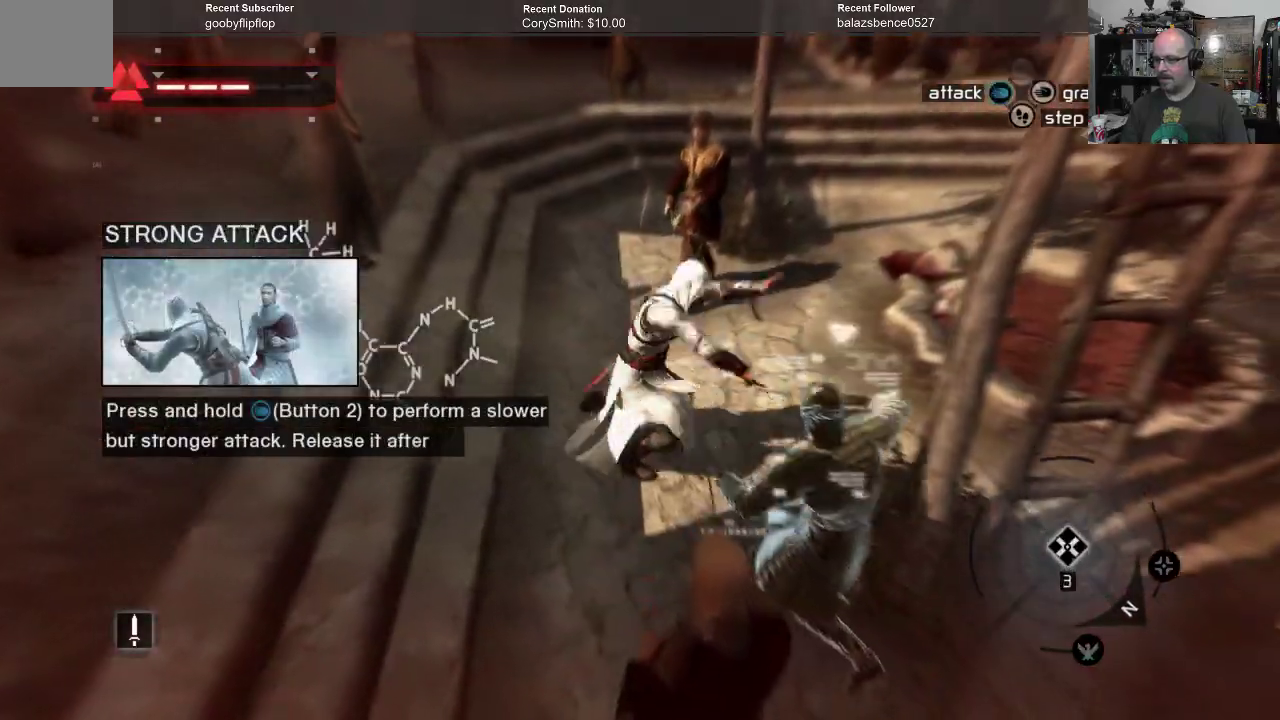
{"buttons": ["X"], "left_stick": "up", "right_stick": "center", "events": [[33, "left_stick", "up-right"], [133, "X", "down"], [167, "X", "up"], [300, "X", "down"], [367, "X", "up"], [433, "left_stick", "up"], [500, "X", "down"]]}
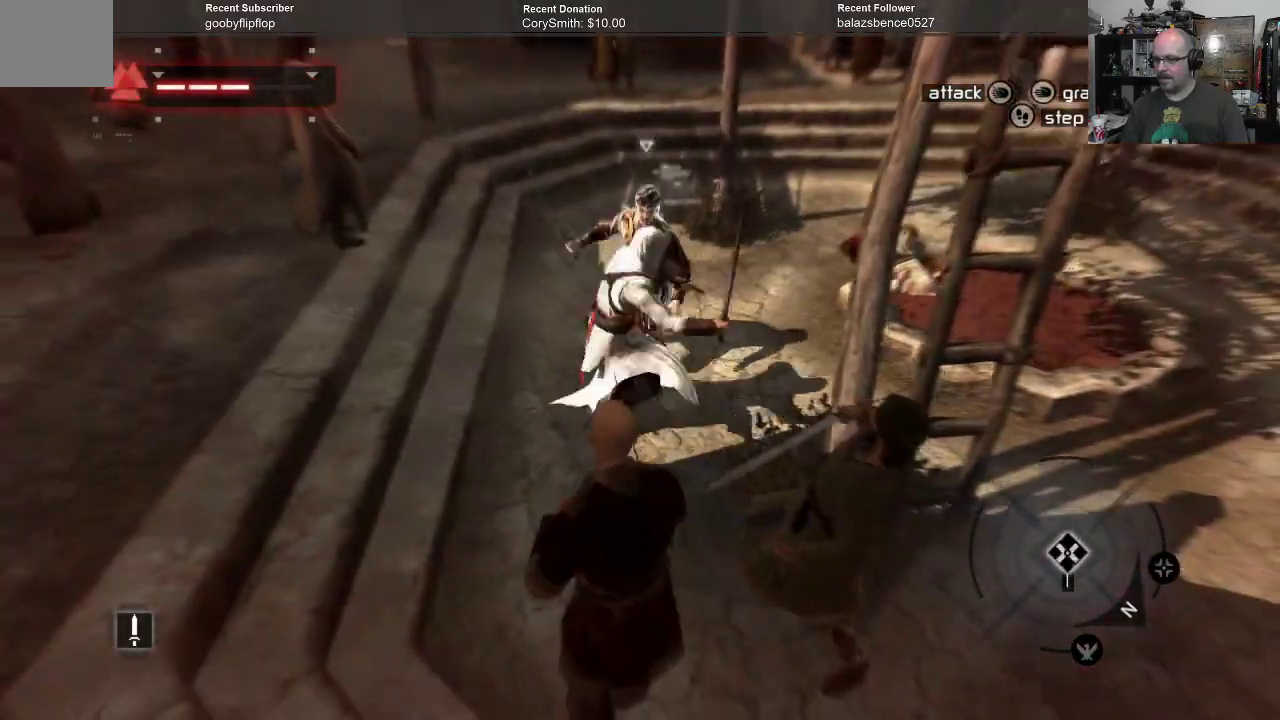
{"buttons": ["X"], "left_stick": "up", "right_stick": "center", "events": [[33, "X", "up"], [133, "X", "down"], [200, "X", "up"], [300, "X", "down"], [367, "X", "up"], [500, "X", "down"]]}
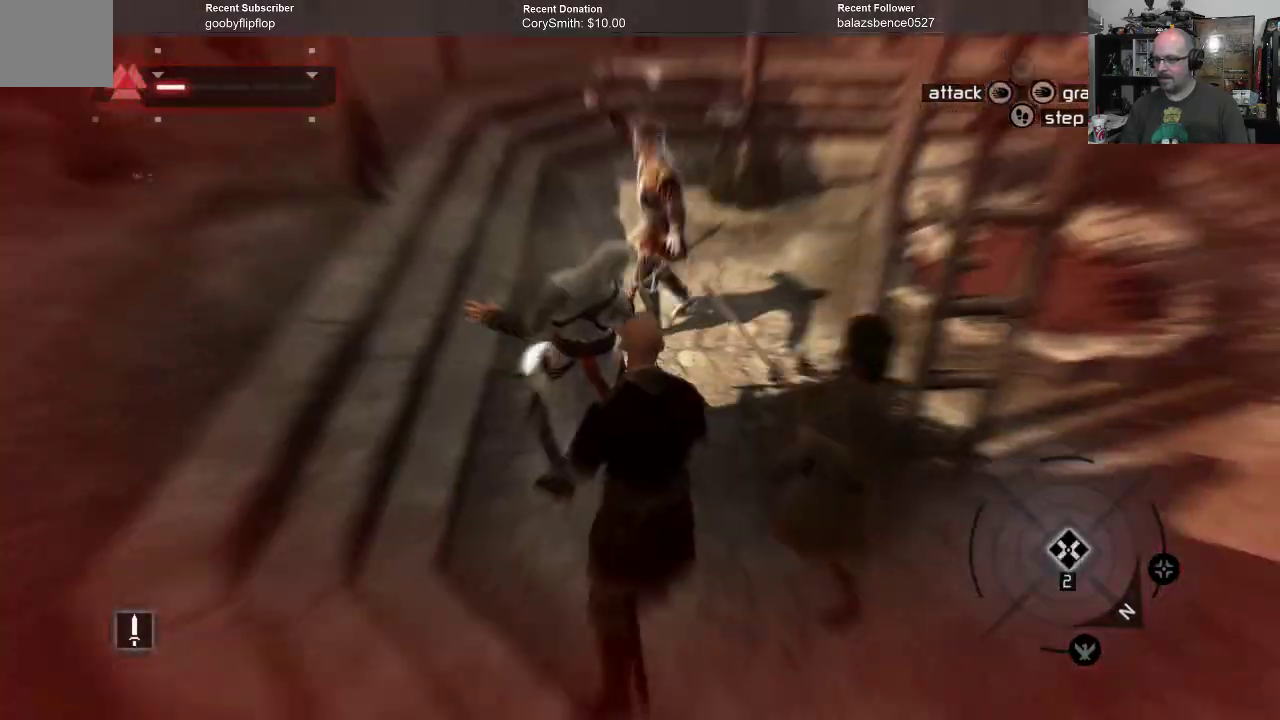
{"buttons": [], "left_stick": "up", "right_stick": "center", "events": [[67, "X", "up"], [167, "X", "down"], [233, "X", "up"], [367, "X", "down"], [400, "X", "up"]]}
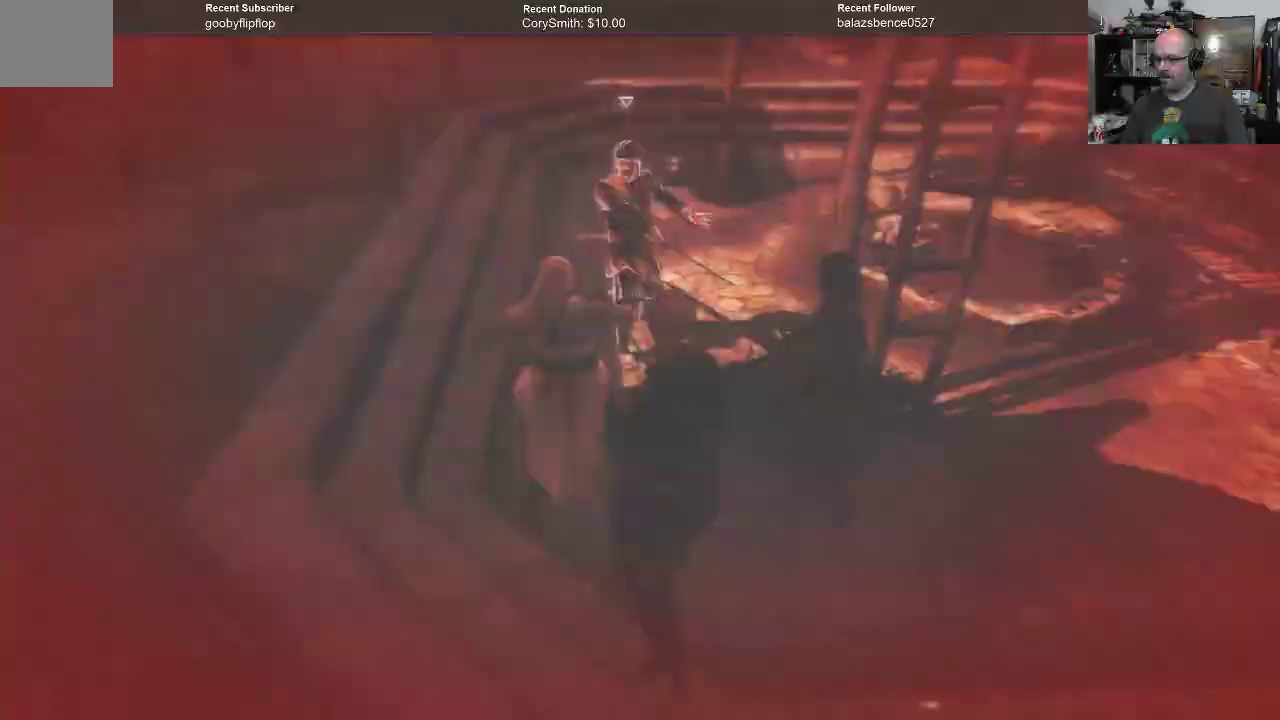
{"buttons": ["L1"], "left_stick": "center", "right_stick": "center", "events": [[33, "X", "down"], [133, "X", "up"], [333, "left_stick", "center"], [400, "L1", "down"]]}
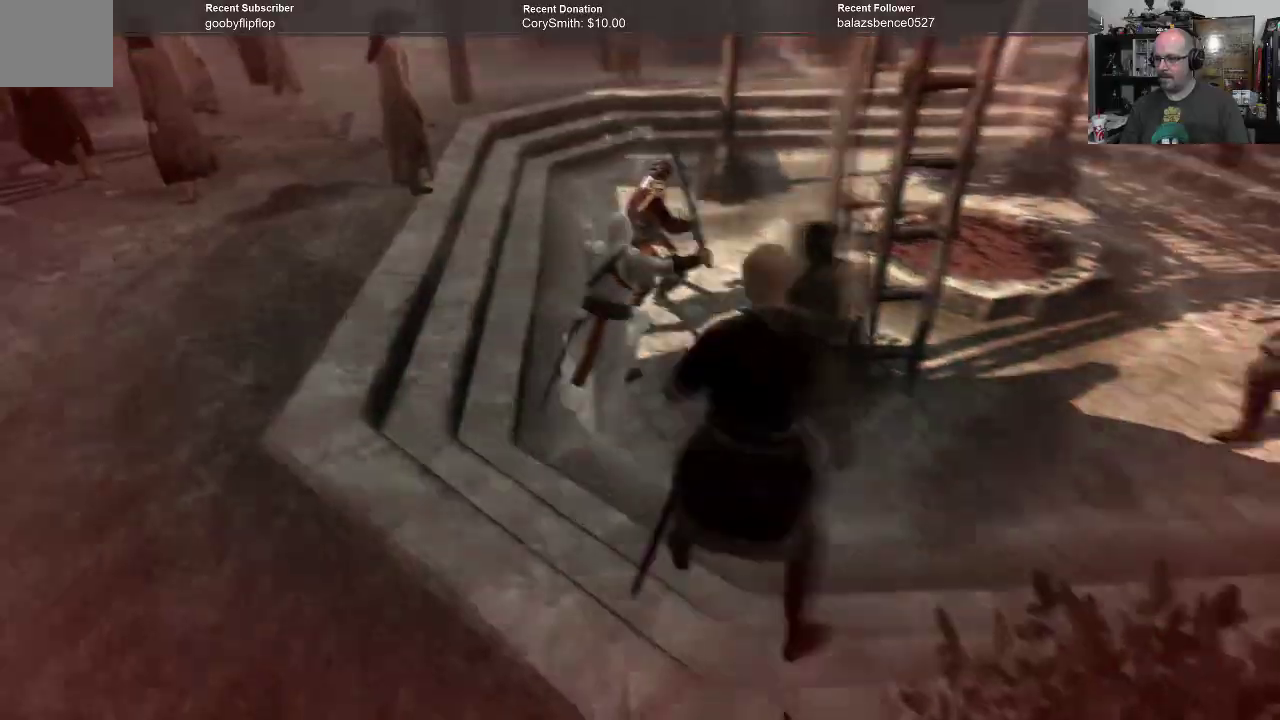
{"buttons": [], "left_stick": "center", "right_stick": "center", "events": [[167, "L1", "up"], [267, "X", "down"], [367, "X", "up"]]}